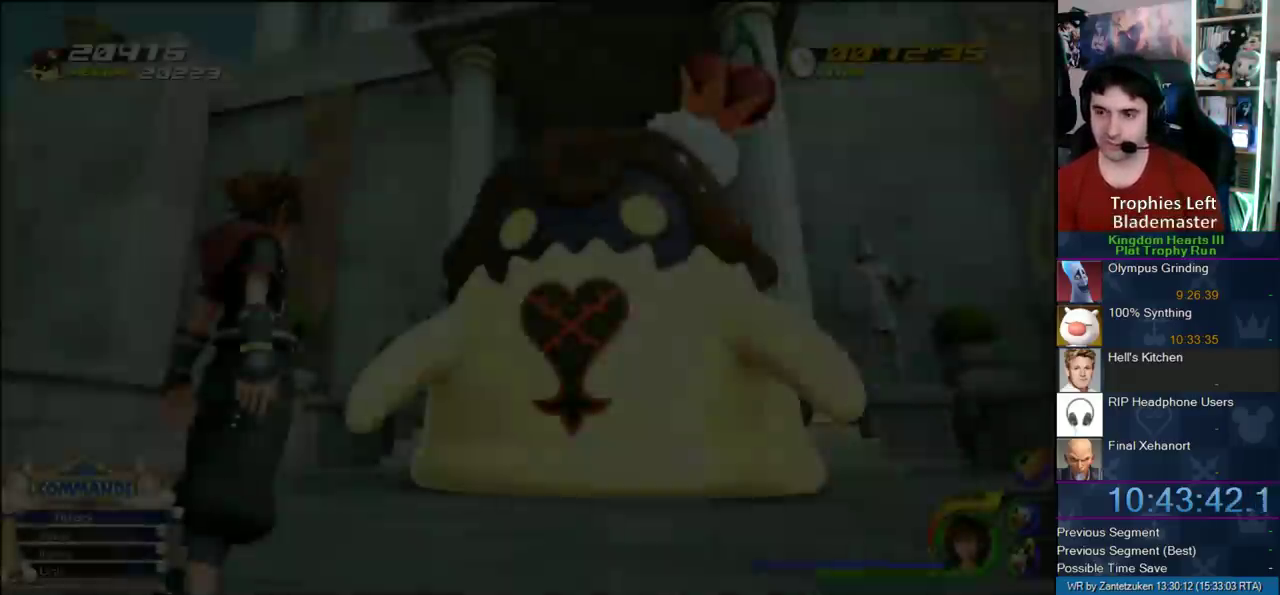
Gameplay with a controller (PlayStation layout); each line is a JSON object with the inputs held at the frame after it. "events" lists button and stick changes between this image and that frame as [ms after this image, input, new state], when the widget could be followed in between.
{"buttons": ["START"], "left_stick": "center", "right_stick": "center", "events": [[417, "START", "down"]]}
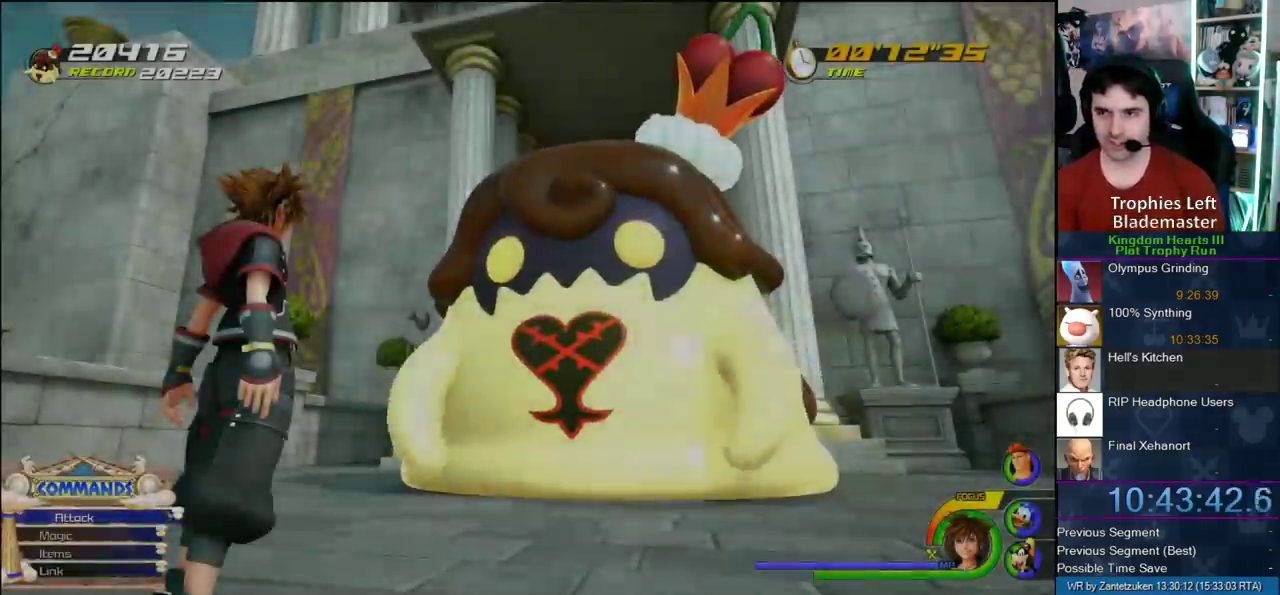
{"buttons": ["CIRCLE", "TRIANGLE", "DPAD_DOWN"], "left_stick": "center", "right_stick": "center", "events": [[17, "START", "up"], [183, "START", "down"], [300, "START", "up"], [383, "DPAD_DOWN", "down"], [417, "CIRCLE", "down"], [483, "TRIANGLE", "down"]]}
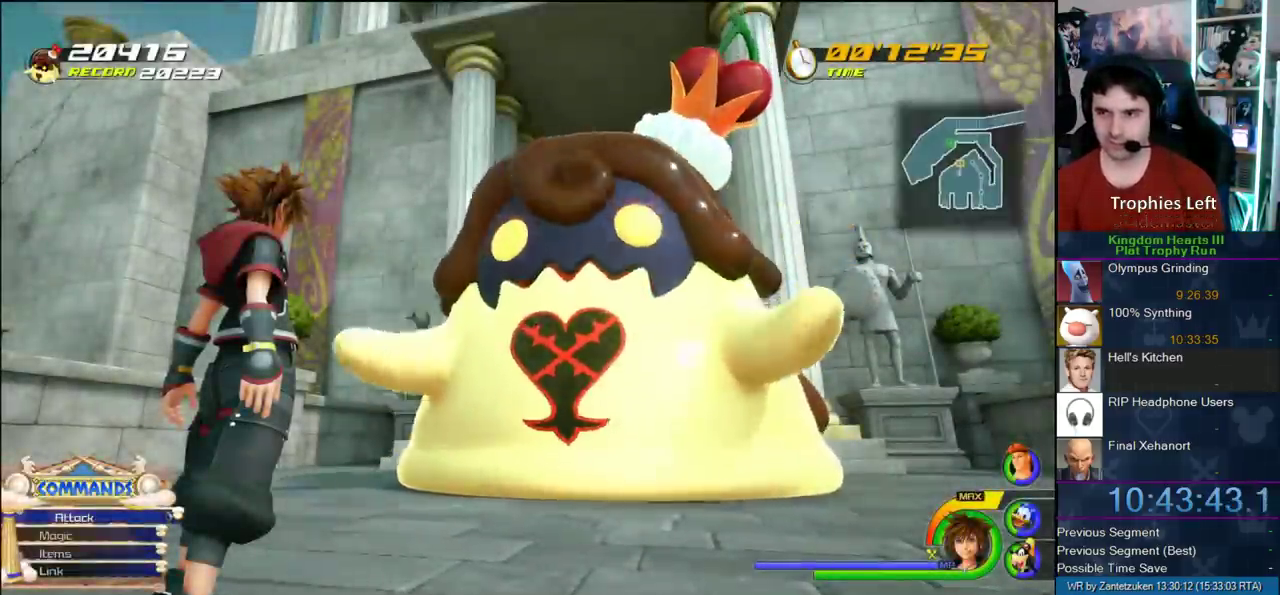
{"buttons": ["CROSS", "SQUARE", "TRIANGLE"], "left_stick": "center", "right_stick": "center", "events": [[17, "CIRCLE", "up"], [17, "DPAD_DOWN", "up"], [67, "START", "down"], [67, "TRIANGLE", "up"], [267, "START", "up"], [283, "DPAD_DOWN", "down"], [283, "DPAD_LEFT", "down"], [300, "CIRCLE", "down"], [400, "DPAD_LEFT", "up"], [433, "CIRCLE", "up"], [433, "CROSS", "down"], [433, "DPAD_DOWN", "up"], [433, "SQUARE", "down"], [433, "TRIANGLE", "down"]]}
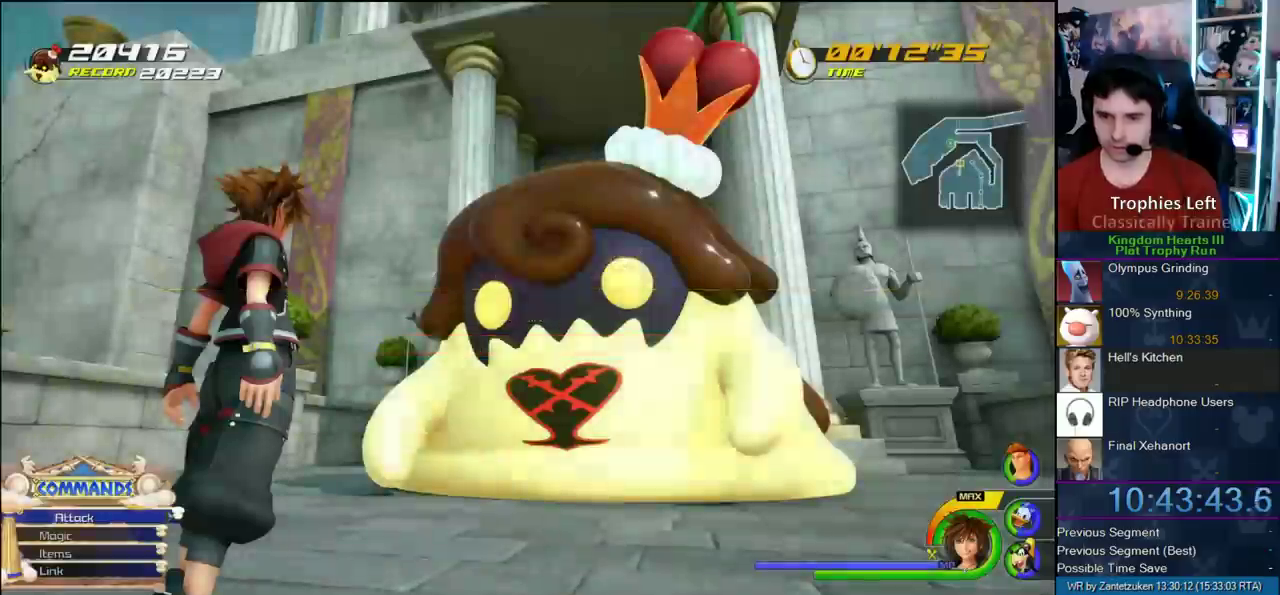
{"buttons": ["CIRCLE"], "left_stick": "center", "right_stick": "center", "events": [[33, "CIRCLE", "down"], [67, "SQUARE", "up"], [67, "TRIANGLE", "up"], [183, "CIRCLE", "up"], [183, "CROSS", "up"], [183, "TRIANGLE", "down"], [250, "TRIANGLE", "up"], [300, "CIRCLE", "down"], [367, "CROSS", "down"], [417, "CROSS", "up"]]}
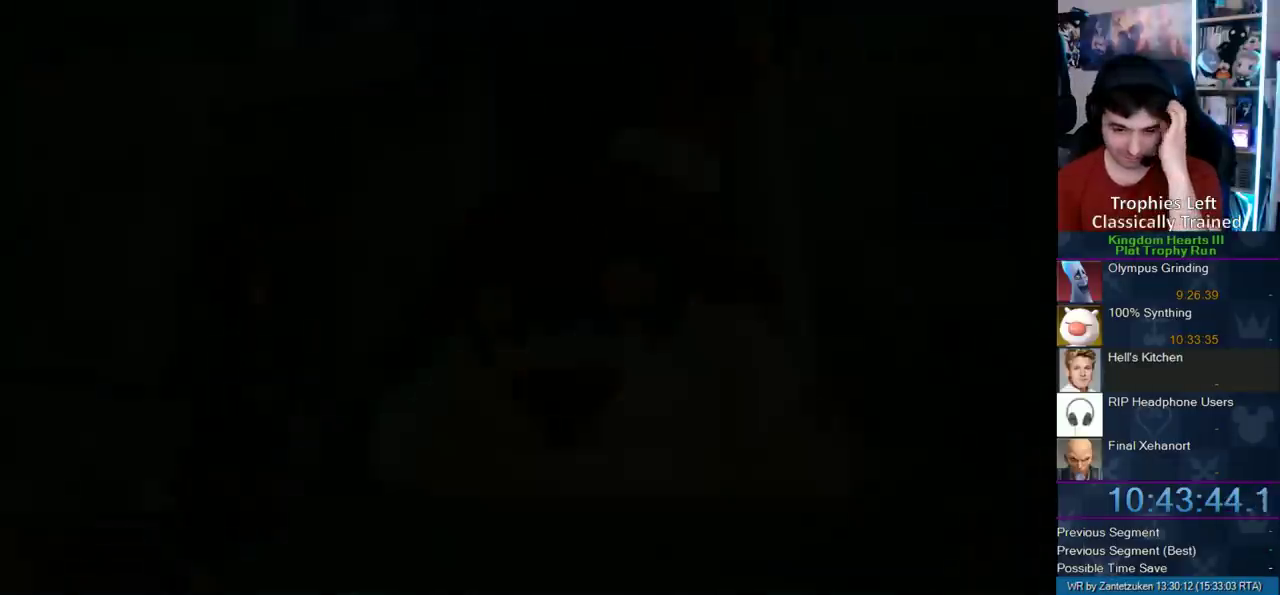
{"buttons": [], "left_stick": "center", "right_stick": "center", "events": [[67, "CIRCLE", "up"], [200, "CIRCLE", "down"], [400, "CIRCLE", "up"]]}
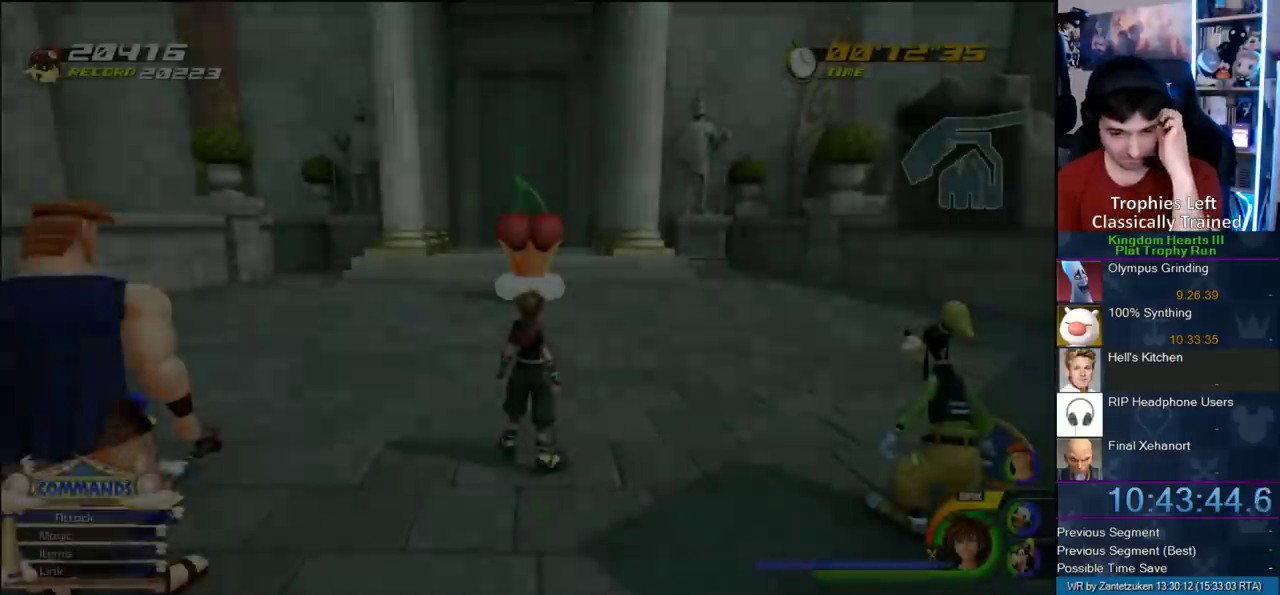
{"buttons": ["CIRCLE"], "left_stick": "center", "right_stick": "center", "events": [[150, "CIRCLE", "down"], [333, "CIRCLE", "up"], [383, "CIRCLE", "down"]]}
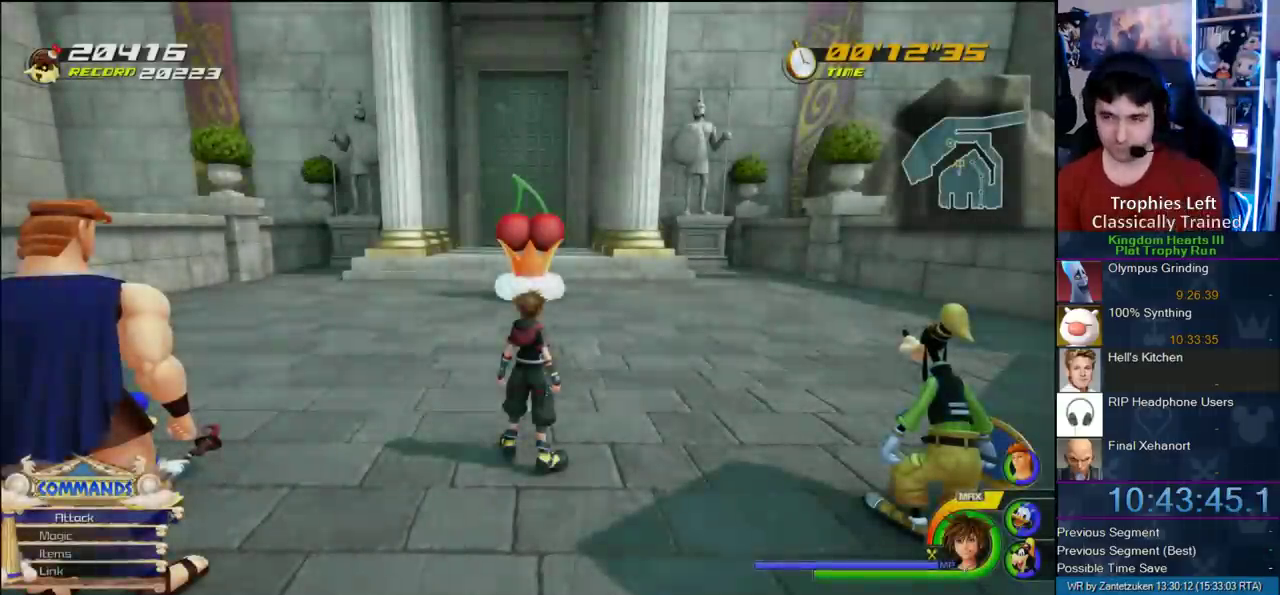
{"buttons": ["CIRCLE"], "left_stick": "center", "right_stick": "center", "events": [[33, "CIRCLE", "up"], [100, "CIRCLE", "down"], [217, "CIRCLE", "up"], [283, "CIRCLE", "down"]]}
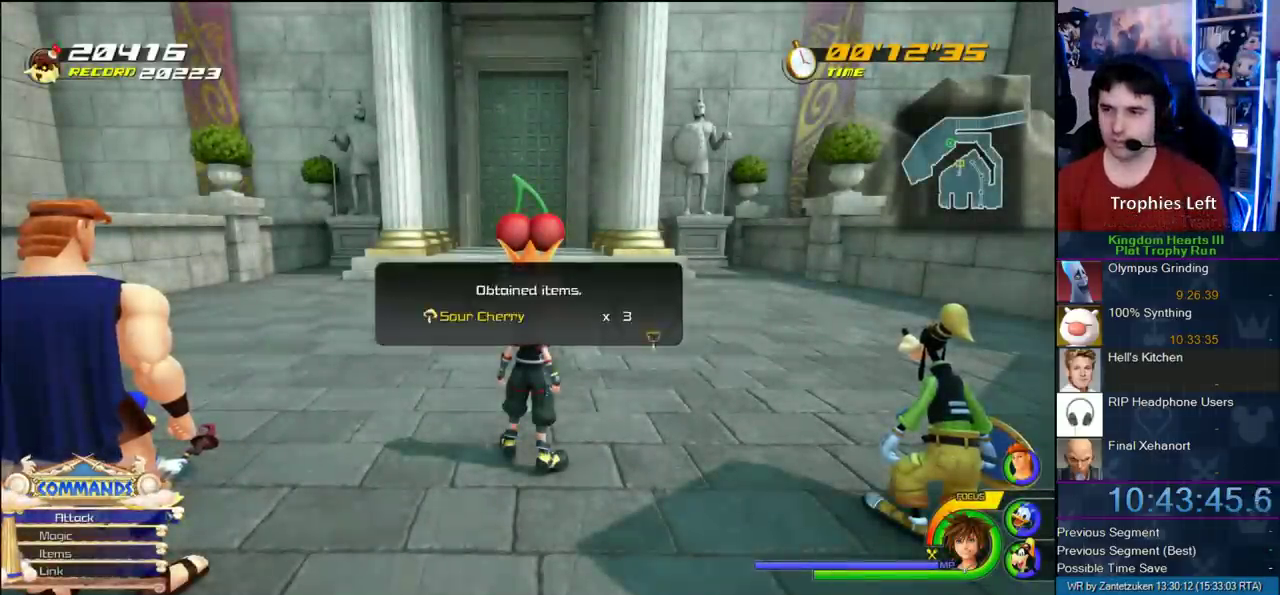
{"buttons": [], "left_stick": "down-left", "right_stick": "center", "events": [[17, "CIRCLE", "up"], [100, "CIRCLE", "down"], [217, "CIRCLE", "up"], [250, "left_stick", "down-left"]]}
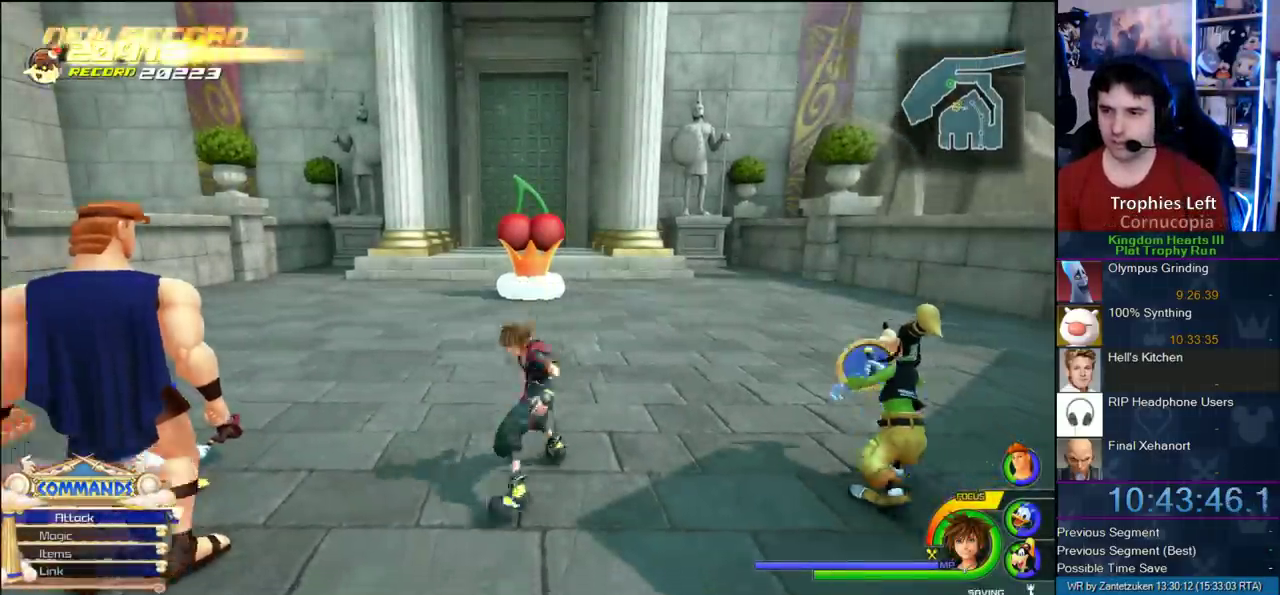
{"buttons": ["CROSS"], "left_stick": "up-left", "right_stick": "center", "events": [[67, "right_stick", "left"], [183, "left_stick", "right"], [367, "left_stick", "up-left"], [367, "right_stick", "center"], [450, "CROSS", "down"]]}
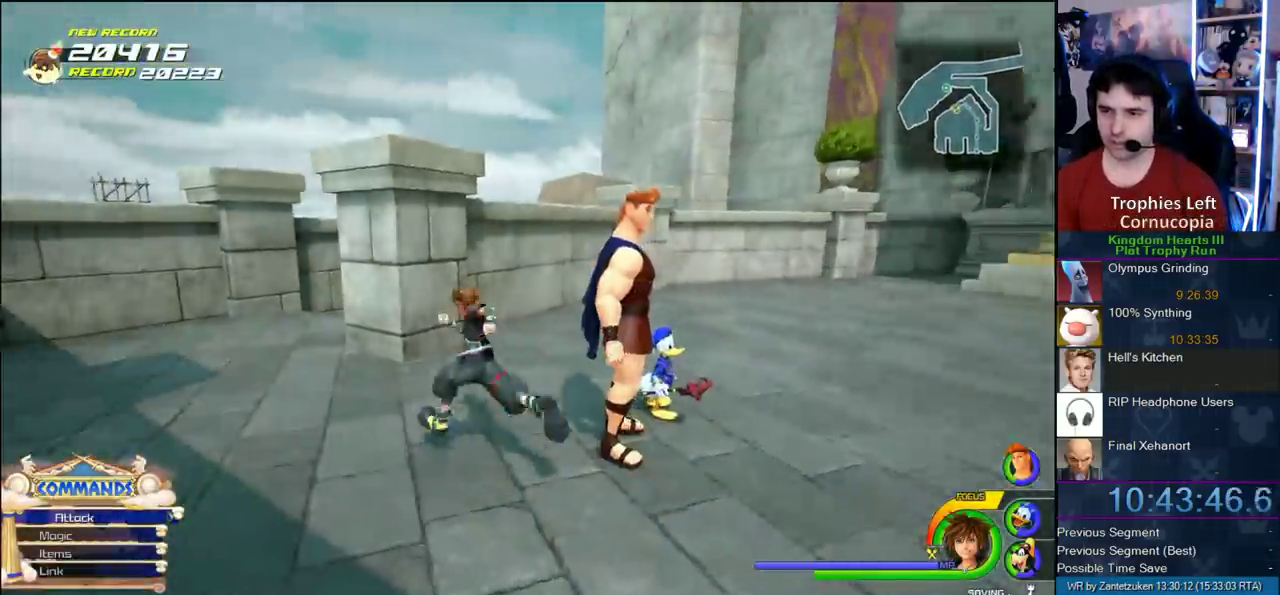
{"buttons": ["CROSS", "DPAD_LEFT"], "left_stick": "up", "right_stick": "center", "events": [[183, "DPAD_RIGHT", "down"], [283, "DPAD_RIGHT", "up"], [450, "DPAD_LEFT", "down"], [483, "left_stick", "up"]]}